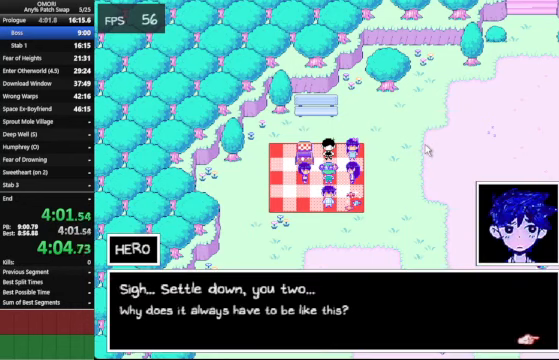
Gameplay with keyboard; each line is a JSON object with the keys held at the frame after it. "events" lists presses ("down") and releases ("up") of "a", "c", "ctrl_l", "ctrl_r", "down", "left", "return", "right", "shift_l", "shift_r", "space", "up", "x" and "z" between this image and that frame as [ms after this image, input, new state], when the widget could be followed in between. No other keys are recorded. Mouse input is not recorded.
{"keys": ["space", "z"], "events": [[200, "z", "up"], [233, "z", "down"], [267, "z", "up"], [333, "z", "down"], [367, "z", "up"], [400, "z", "down"]]}
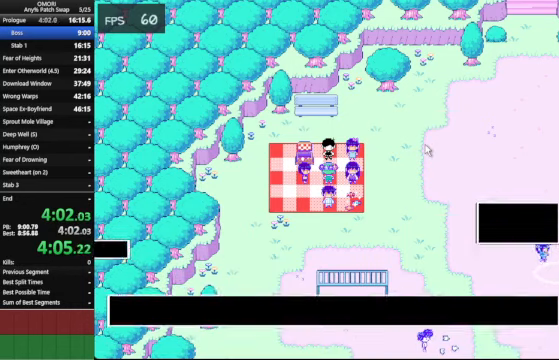
{"keys": ["space", "z"], "events": [[100, "z", "up"], [367, "z", "down"], [467, "z", "up"], [500, "z", "down"]]}
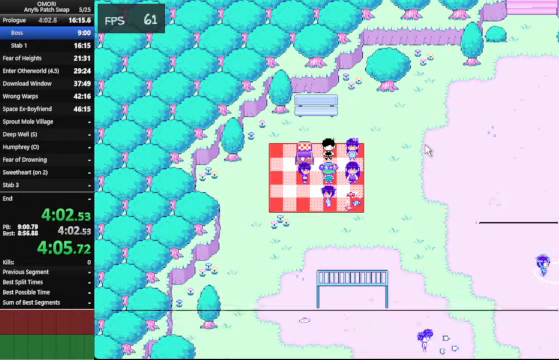
{"keys": ["space", "z"], "events": [[33, "z", "up"], [67, "z", "down"], [133, "z", "up"], [400, "z", "down"]]}
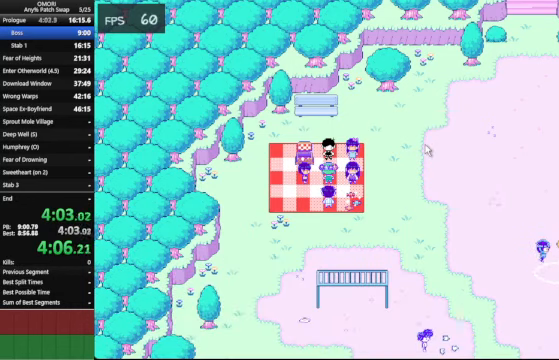
{"keys": ["space", "z"], "events": [[167, "z", "up"], [433, "z", "down"]]}
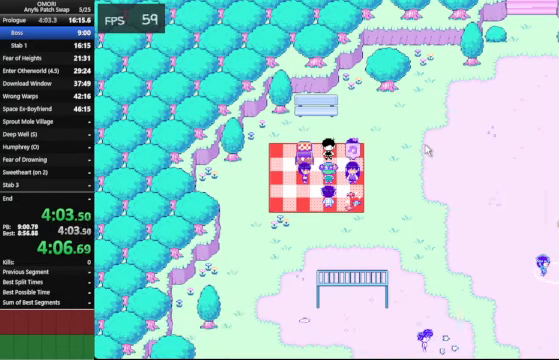
{"keys": ["space", "z"], "events": [[133, "z", "up"], [167, "z", "down"], [233, "z", "up"], [433, "z", "down"]]}
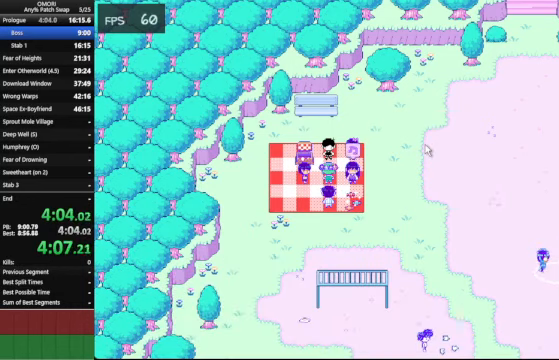
{"keys": ["space"], "events": [[167, "z", "up"], [433, "z", "down"], [500, "z", "up"]]}
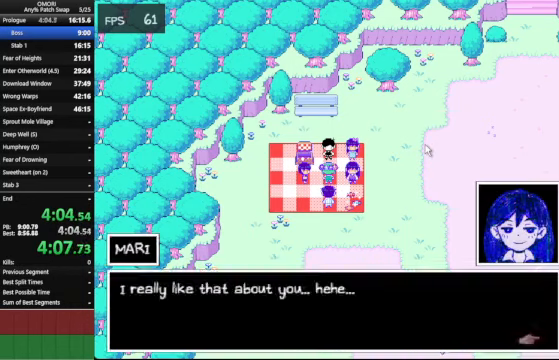
{"keys": ["space", "z"], "events": [[33, "z", "down"], [133, "z", "up"], [333, "z", "down"]]}
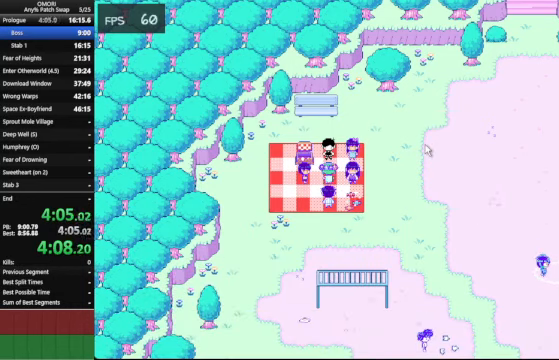
{"keys": ["space", "z"], "events": [[133, "z", "up"], [400, "z", "down"]]}
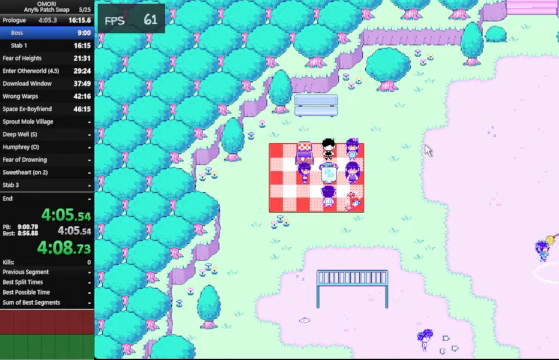
{"keys": ["space", "z"], "events": [[133, "z", "up"], [333, "z", "down"], [366, "z", "up"], [433, "z", "down"]]}
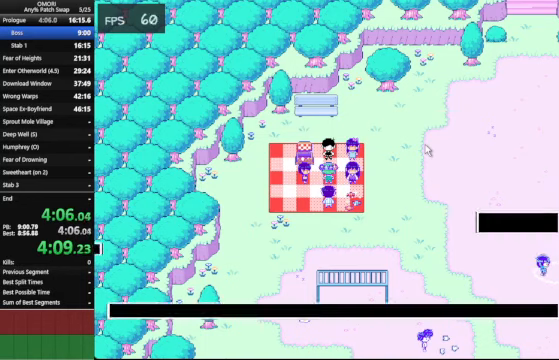
{"keys": ["space", "z"], "events": [[133, "z", "up"], [366, "z", "down"]]}
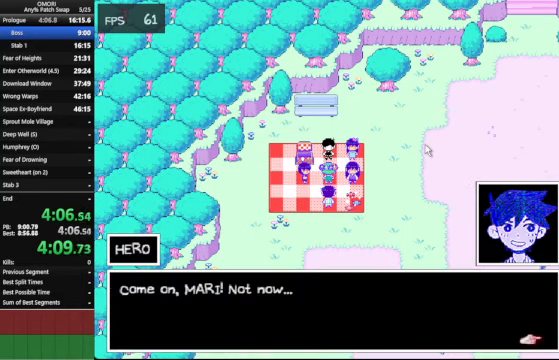
{"keys": ["space", "z"], "events": [[166, "z", "up"], [333, "z", "down"]]}
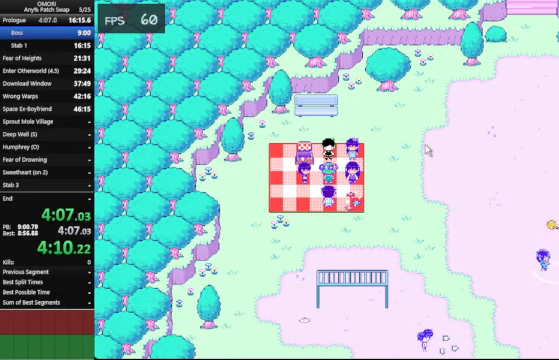
{"keys": ["space", "z"], "events": [[133, "z", "up"], [166, "z", "down"], [200, "z", "up"], [333, "z", "down"], [400, "z", "up"], [433, "z", "down"]]}
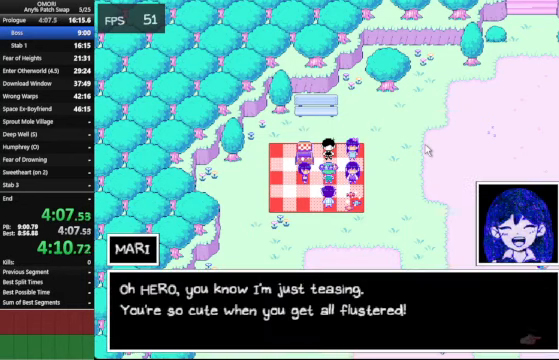
{"keys": ["space", "z"], "events": [[133, "z", "up"], [400, "z", "down"]]}
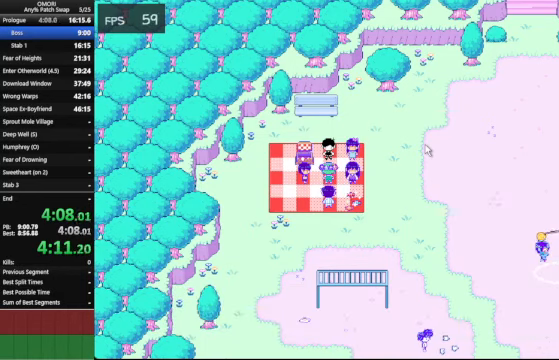
{"keys": ["space", "z"], "events": [[133, "z", "up"], [366, "z", "down"]]}
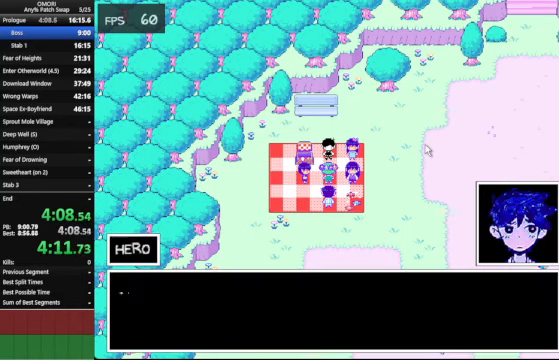
{"keys": ["space", "z"], "events": [[133, "z", "up"], [366, "z", "down"]]}
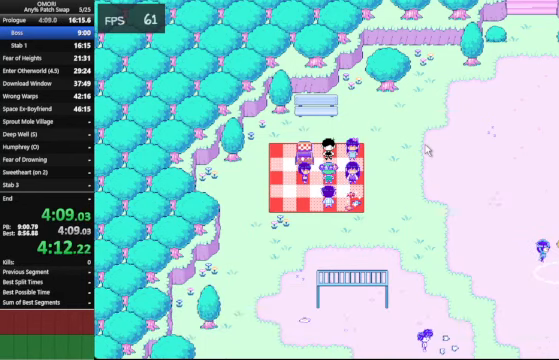
{"keys": ["space", "z"], "events": [[133, "z", "up"], [400, "z", "down"]]}
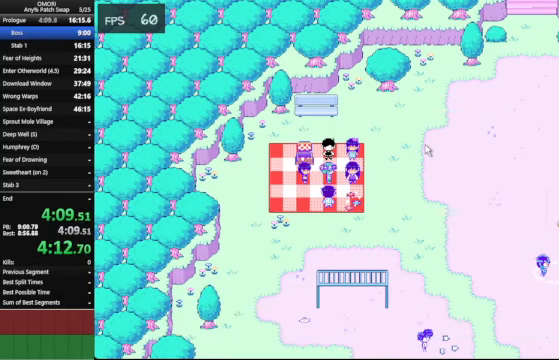
{"keys": ["space", "z"], "events": [[166, "z", "up"], [400, "z", "down"]]}
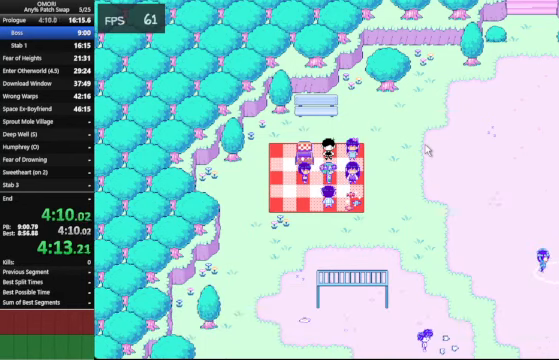
{"keys": ["space", "z"], "events": [[133, "z", "up"], [400, "z", "down"]]}
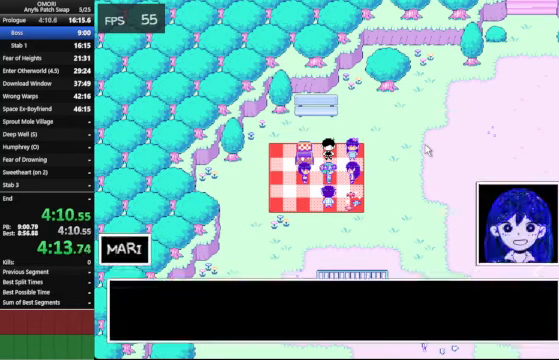
{"keys": ["space", "z"], "events": [[167, "z", "up"], [434, "z", "down"]]}
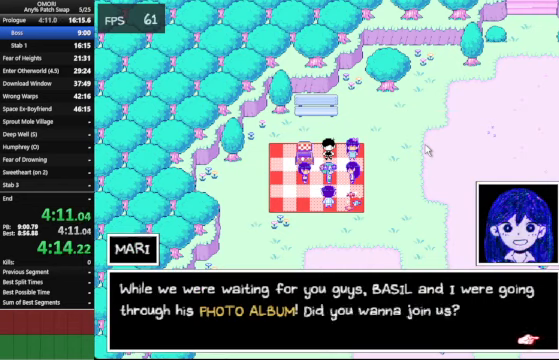
{"keys": ["space", "z"], "events": [[167, "z", "up"], [434, "z", "down"]]}
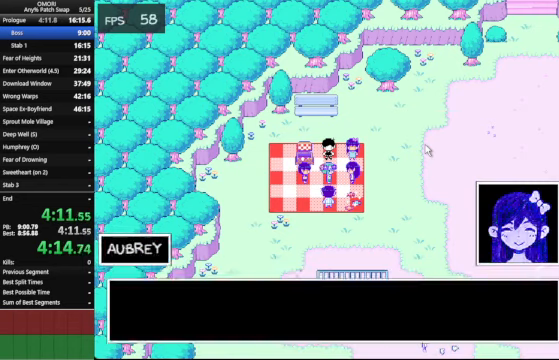
{"keys": ["space", "z"], "events": [[200, "z", "up"], [434, "z", "down"]]}
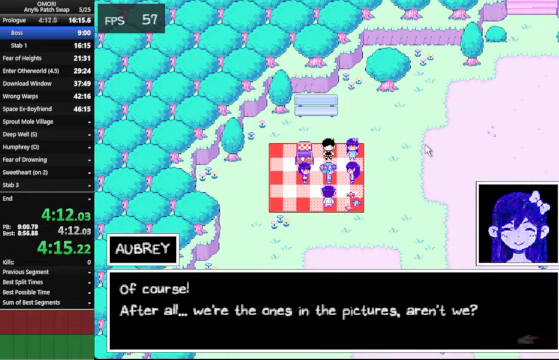
{"keys": ["space", "z"], "events": [[67, "z", "up"], [100, "z", "down"], [167, "z", "up"], [434, "z", "down"], [467, "z", "up"], [500, "z", "down"]]}
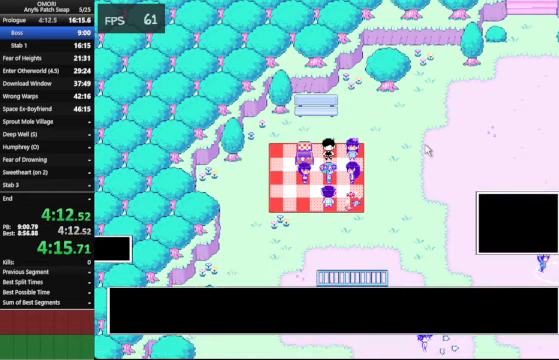
{"keys": ["space", "z"], "events": [[167, "z", "up"], [400, "z", "down"]]}
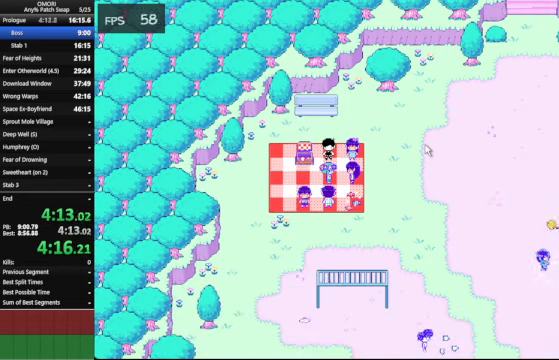
{"keys": ["space"], "events": [[200, "z", "up"], [367, "z", "down"], [400, "z", "up"]]}
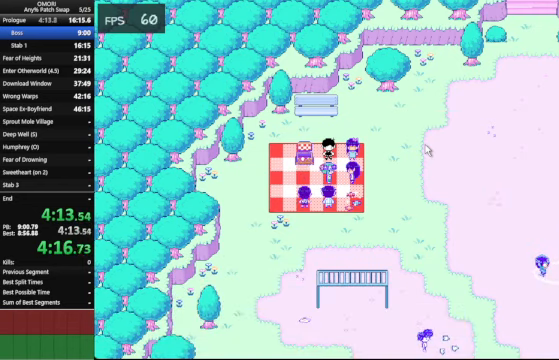
{"keys": ["space"], "events": [[167, "z", "down"], [434, "z", "up"]]}
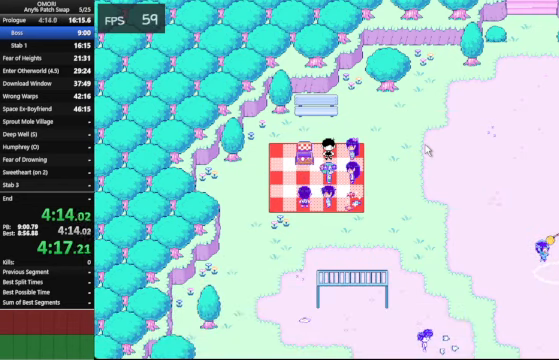
{"keys": ["space"], "events": [[167, "z", "down"], [367, "z", "up"]]}
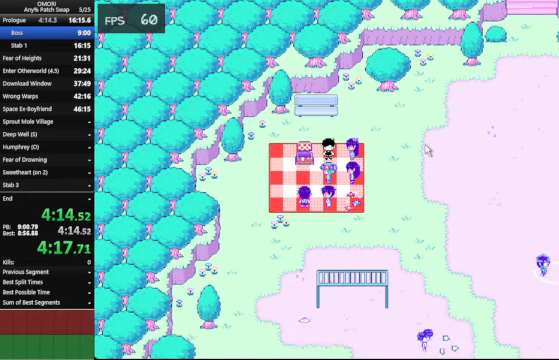
{"keys": ["space"], "events": [[167, "z", "down"], [367, "z", "up"]]}
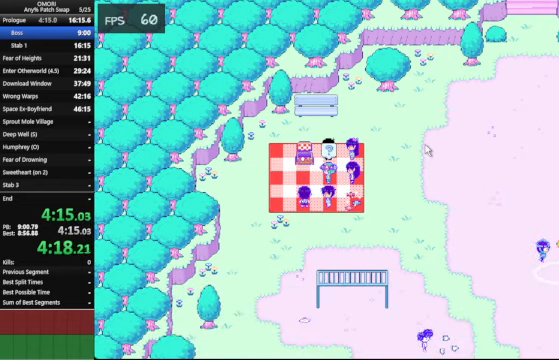
{"keys": ["space", "z"], "events": [[200, "z", "down"], [367, "z", "up"], [500, "z", "down"]]}
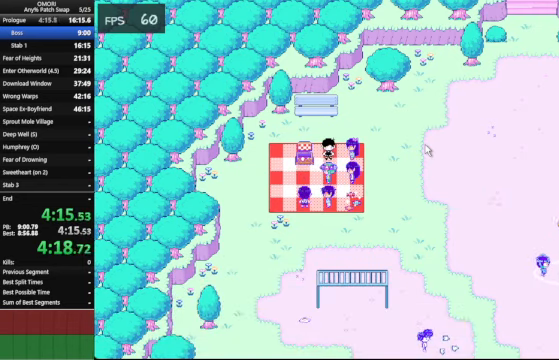
{"keys": ["space"], "events": [[34, "z", "up"], [67, "z", "down"], [100, "z", "up"], [167, "z", "down"], [200, "z", "up"], [234, "z", "down"], [434, "z", "up"]]}
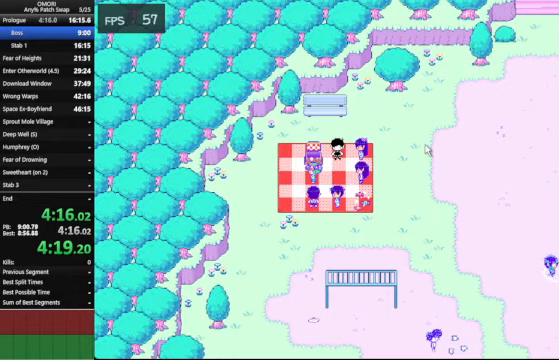
{"keys": ["space"], "events": [[167, "z", "down"], [367, "z", "up"]]}